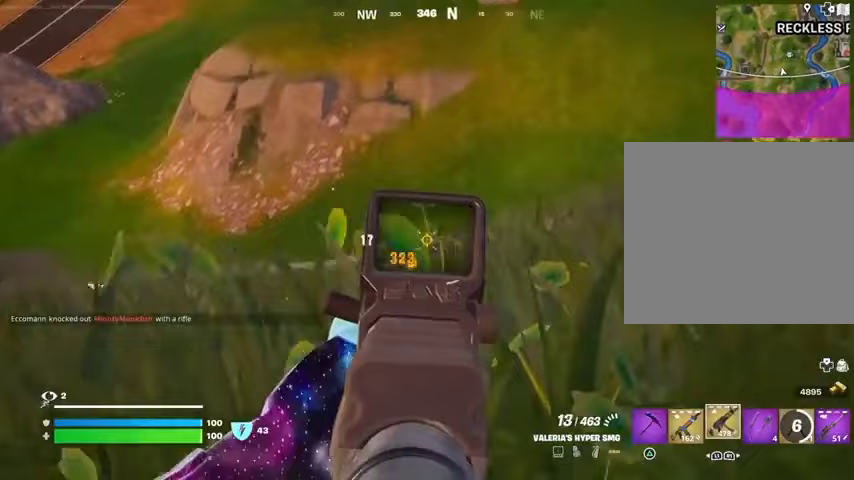
Gameplay with a controller (PlayStation layout); each line is a JSON object with the inputs held at the frame after it. "events" lists button and stick changes between this image and that frame as [ms after this image, input, new state], when the widget could be followed in between.
{"buttons": ["L2", "R2"], "left_stick": "right", "right_stick": "right", "events": [[33, "right_stick", "center"], [133, "R3", "up"], [167, "right_stick", "right"]]}
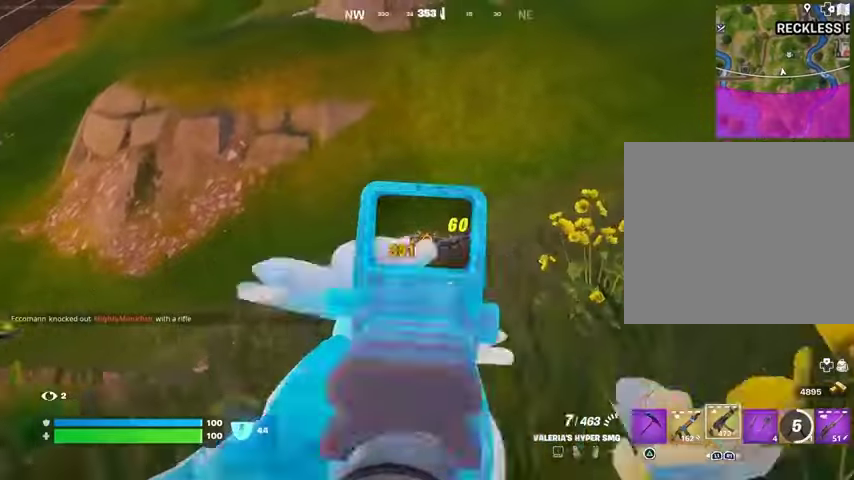
{"buttons": [], "left_stick": "right", "right_stick": "center", "events": [[133, "L2", "up"], [133, "right_stick", "center"], [167, "R2", "up"], [167, "SQUARE", "down"], [233, "SQUARE", "up"], [367, "left_stick", "down"], [400, "L1", "down"], [467, "L1", "up"], [500, "left_stick", "right"]]}
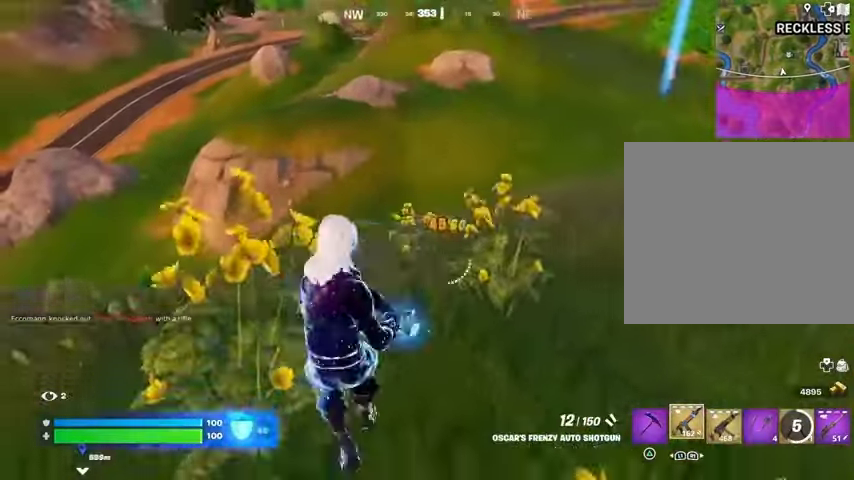
{"buttons": [], "left_stick": "center", "right_stick": "center", "events": [[67, "left_stick", "up-right"], [167, "L3", "down"], [267, "L3", "up"], [333, "CROSS", "down"], [400, "CROSS", "up"], [400, "left_stick", "center"]]}
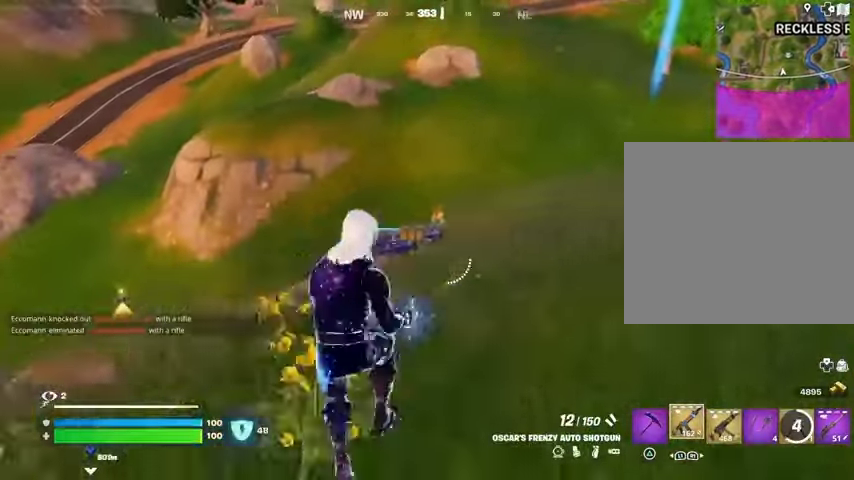
{"buttons": [], "left_stick": "right", "right_stick": "center", "events": [[33, "left_stick", "right"], [200, "R2", "down"], [333, "R2", "up"]]}
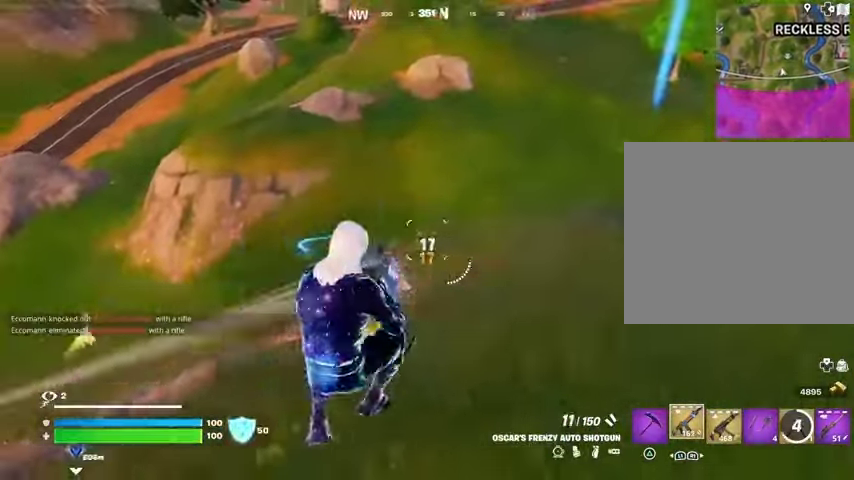
{"buttons": [], "left_stick": "down-left", "right_stick": "up-left", "events": [[33, "right_stick", "down-left"], [67, "R2", "down"], [133, "R3", "down"], [167, "R2", "up"], [167, "right_stick", "up-left"], [200, "R3", "up"], [233, "left_stick", "down-right"], [400, "left_stick", "down"], [500, "left_stick", "down-left"]]}
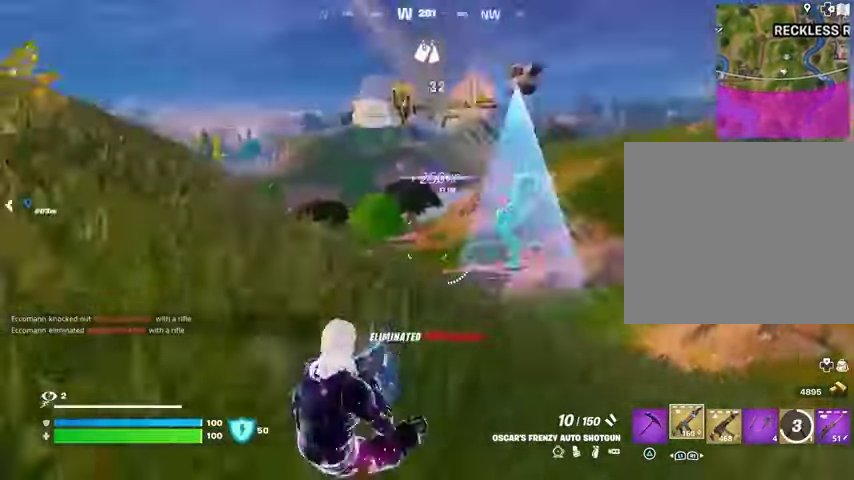
{"buttons": [], "left_stick": "up-right", "right_stick": "center", "events": [[33, "left_stick", "left"], [100, "L3", "down"], [100, "left_stick", "up-left"], [200, "L3", "up"], [200, "right_stick", "right"], [233, "left_stick", "up-right"], [333, "L1", "down"], [400, "L1", "up"], [467, "right_stick", "center"]]}
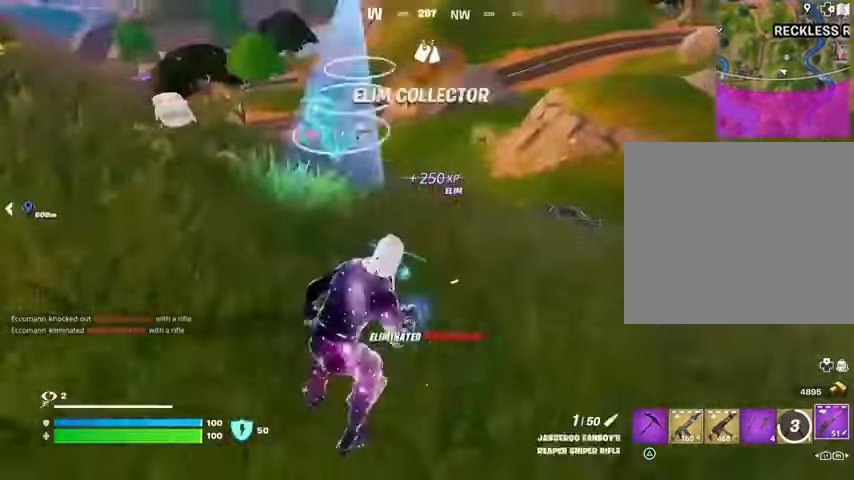
{"buttons": [], "left_stick": "up", "right_stick": "center", "events": [[33, "TRIANGLE", "down"], [100, "TRIANGLE", "up"], [133, "left_stick", "up"], [233, "left_stick", "up-left"], [367, "left_stick", "up"]]}
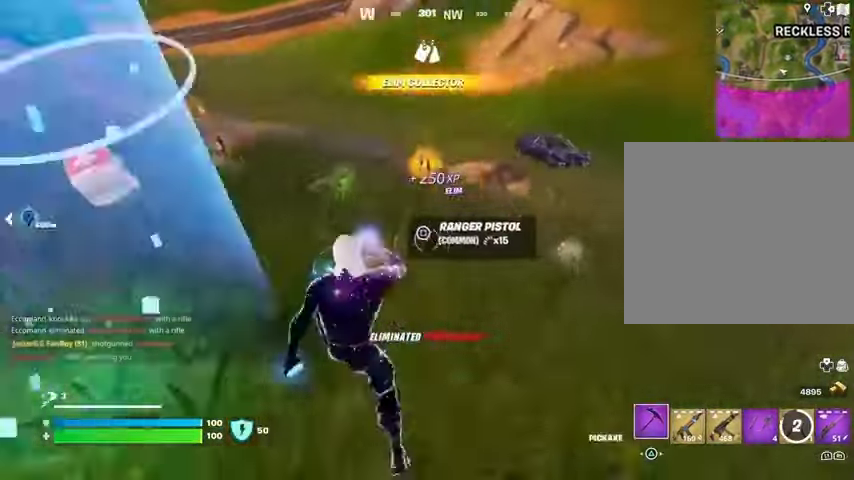
{"buttons": [], "left_stick": "up-right", "right_stick": "up-right", "events": [[167, "left_stick", "up-right"], [233, "right_stick", "up-right"], [300, "R1", "down"], [400, "L1", "down"], [400, "R1", "up"], [467, "L1", "up"]]}
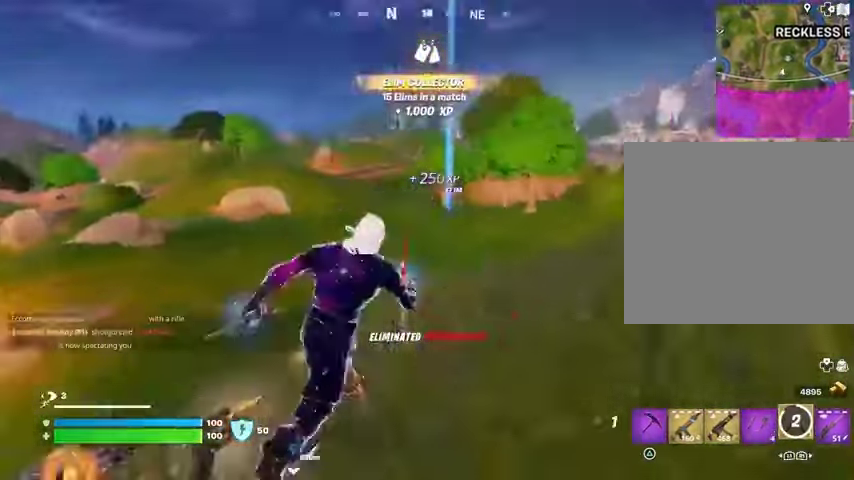
{"buttons": [], "left_stick": "up", "right_stick": "center", "events": [[33, "L1", "down"], [100, "CROSS", "down"], [100, "right_stick", "center"], [133, "CROSS", "up"], [133, "L1", "up"], [300, "left_stick", "up"], [333, "L2", "down"], [400, "L2", "up"]]}
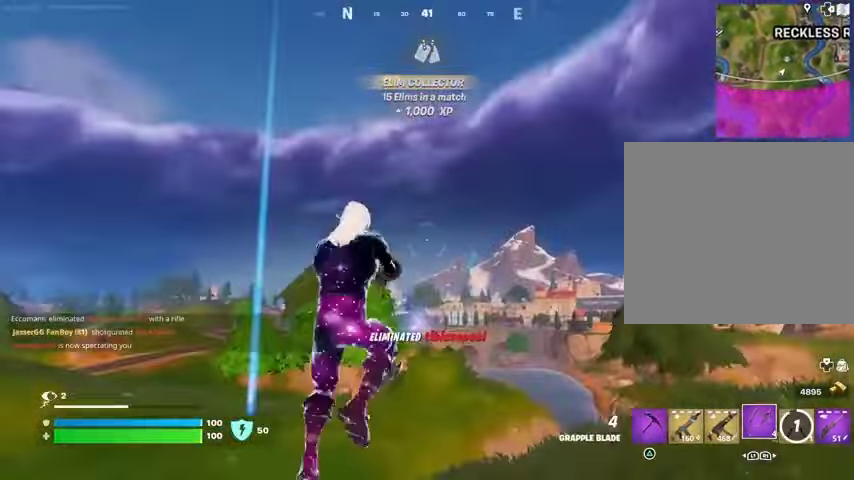
{"buttons": [], "left_stick": "up-right", "right_stick": "center", "events": [[267, "right_stick", "down-left"], [367, "right_stick", "center"], [433, "left_stick", "up-right"]]}
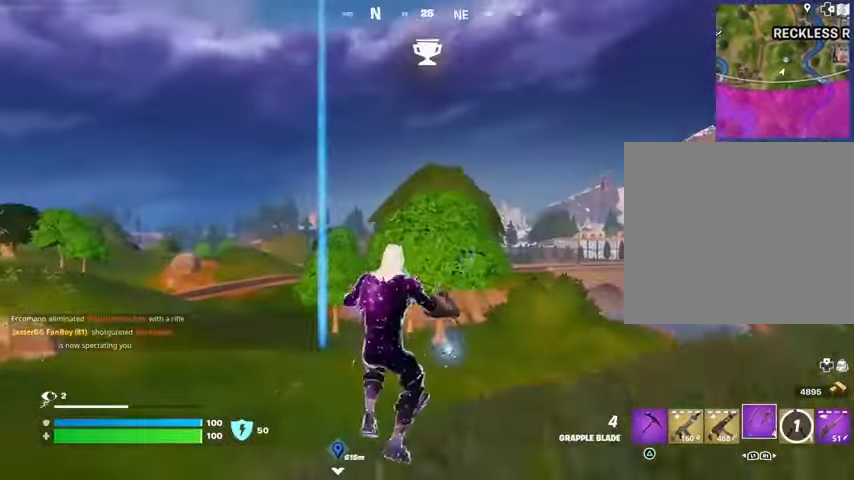
{"buttons": [], "left_stick": "up-right", "right_stick": "right", "events": [[33, "L2", "down"], [133, "L2", "up"], [500, "right_stick", "right"]]}
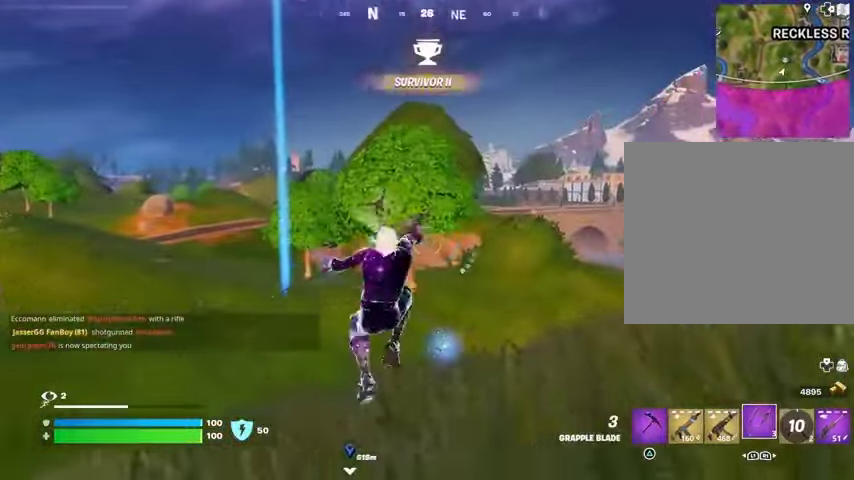
{"buttons": [], "left_stick": "up-right", "right_stick": "center", "events": [[67, "right_stick", "center"]]}
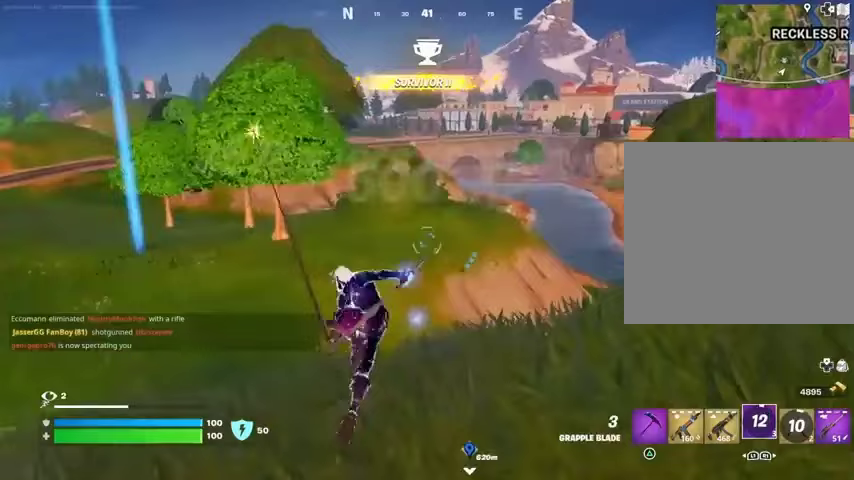
{"buttons": [], "left_stick": "up-right", "right_stick": "center", "events": []}
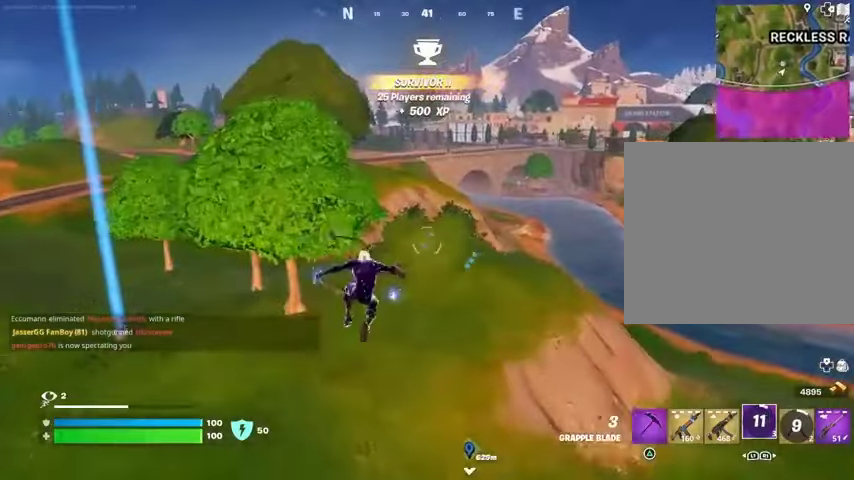
{"buttons": ["SQUARE"], "left_stick": "up-right", "right_stick": "center", "events": [[100, "R1", "down"], [133, "R1", "up"], [200, "R1", "down"], [233, "right_stick", "up-right"], [267, "R1", "up"], [300, "right_stick", "center"], [467, "SQUARE", "down"]]}
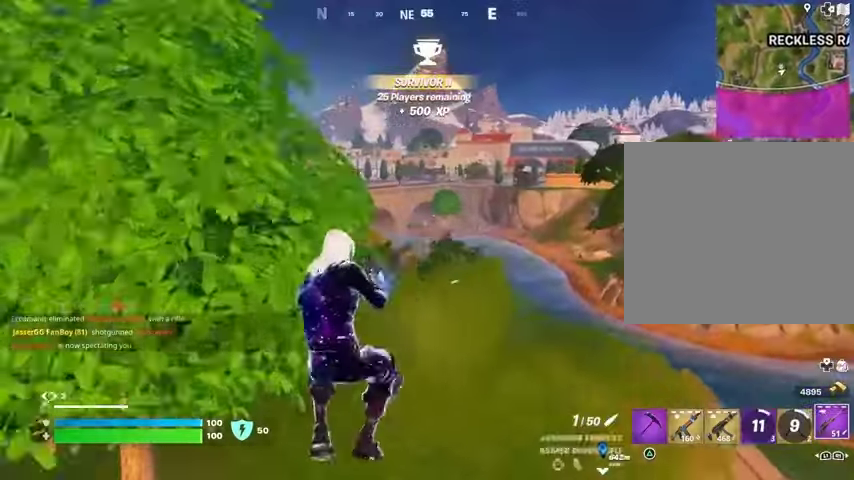
{"buttons": ["R3"], "left_stick": "up-right", "right_stick": "left", "events": [[33, "SQUARE", "up"], [100, "SQUARE", "down"], [167, "SQUARE", "up"], [300, "left_stick", "up"], [400, "right_stick", "left"], [467, "R3", "down"], [500, "left_stick", "up-right"]]}
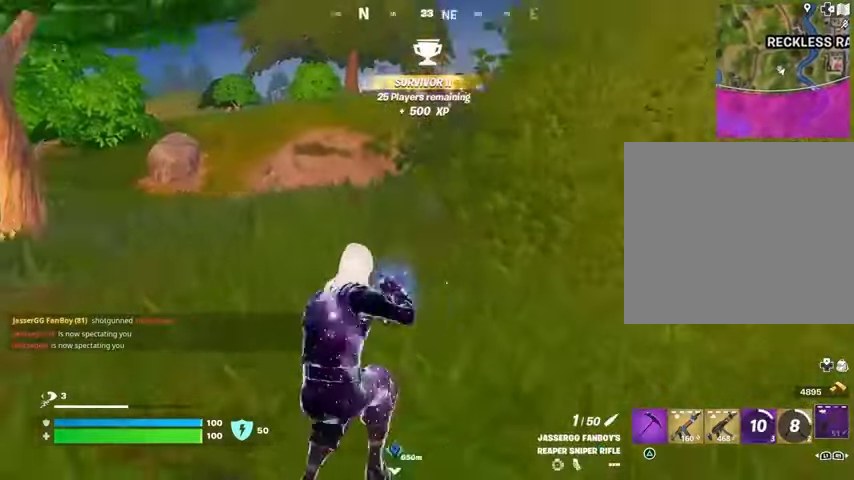
{"buttons": [], "left_stick": "up", "right_stick": "center", "events": [[33, "R3", "up"], [33, "right_stick", "center"], [133, "left_stick", "up"], [167, "CROSS", "down"], [267, "CROSS", "up"], [333, "CROSS", "down"], [400, "CROSS", "up"]]}
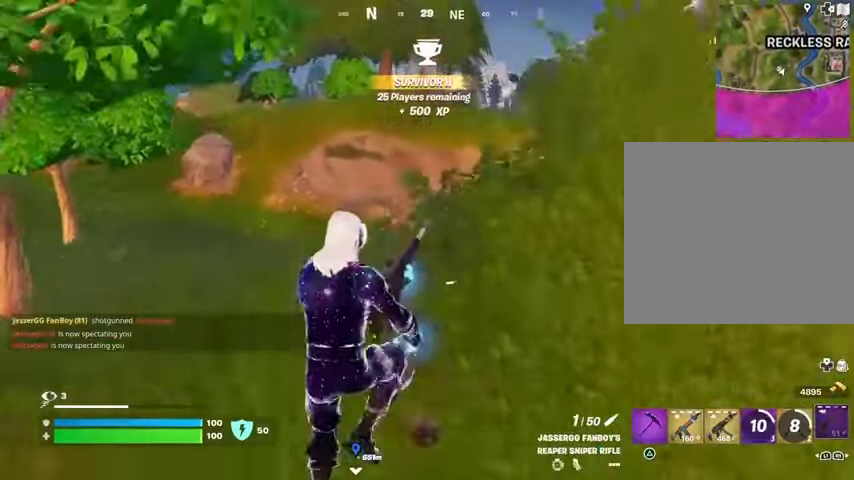
{"buttons": [], "left_stick": "up", "right_stick": "center", "events": []}
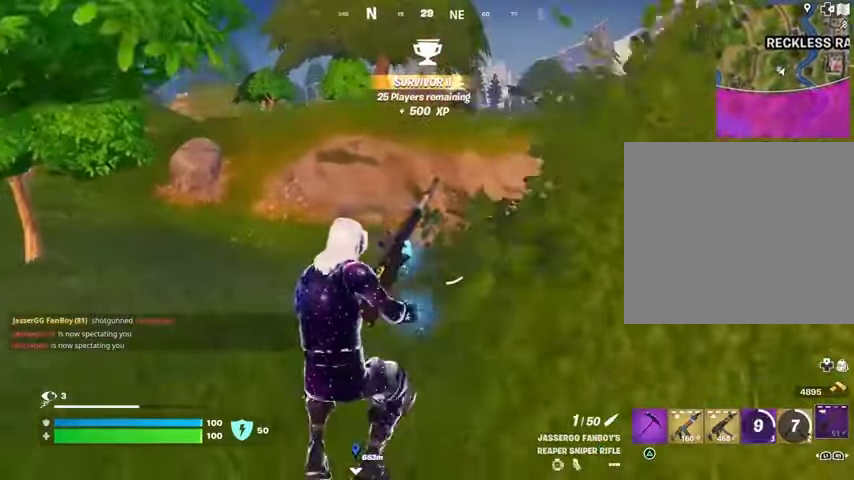
{"buttons": ["DPAD_RIGHT"], "left_stick": "up", "right_stick": "center", "events": [[200, "CROSS", "down"], [267, "CROSS", "up"], [400, "DPAD_RIGHT", "down"]]}
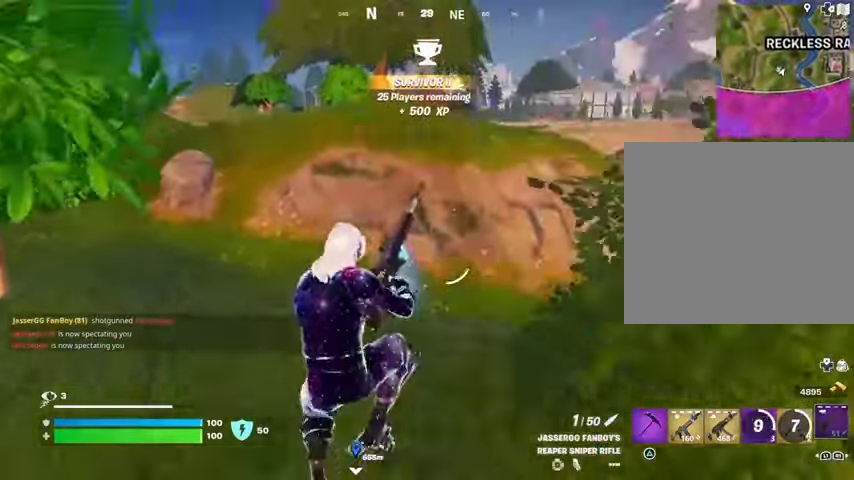
{"buttons": [], "left_stick": "up", "right_stick": "center", "events": [[33, "DPAD_RIGHT", "up"]]}
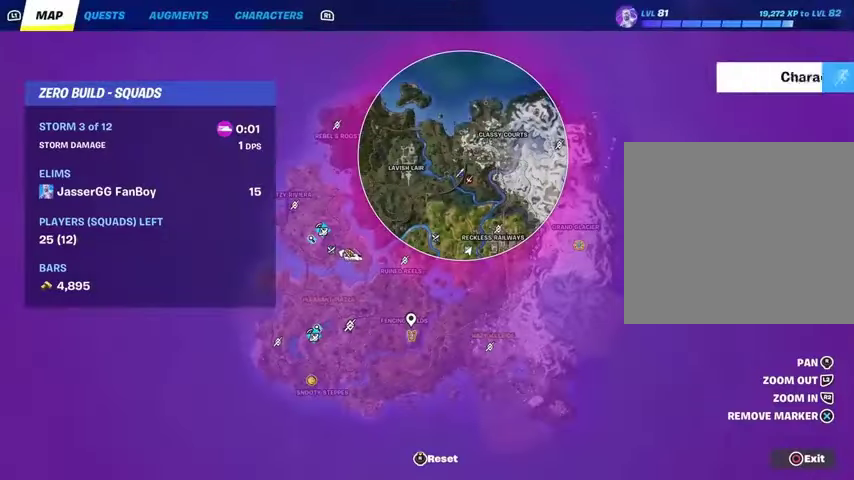
{"buttons": ["CIRCLE"], "left_stick": "up", "right_stick": "center", "events": [[467, "CIRCLE", "down"]]}
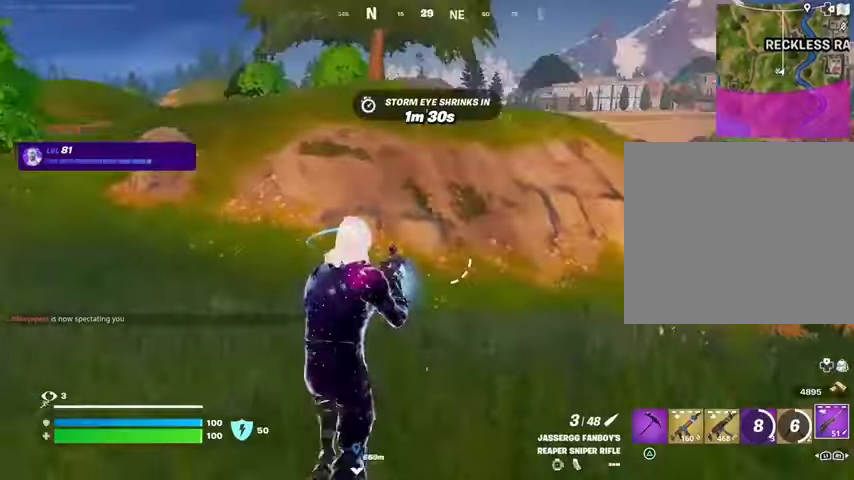
{"buttons": [], "left_stick": "up", "right_stick": "center", "events": [[67, "CIRCLE", "up"], [133, "L3", "down"], [133, "left_stick", "up-right"], [133, "right_stick", "left"], [233, "L3", "up"], [267, "right_stick", "center"], [367, "L1", "down"], [400, "right_stick", "up-right"], [467, "L1", "up"], [467, "left_stick", "up"], [500, "right_stick", "center"]]}
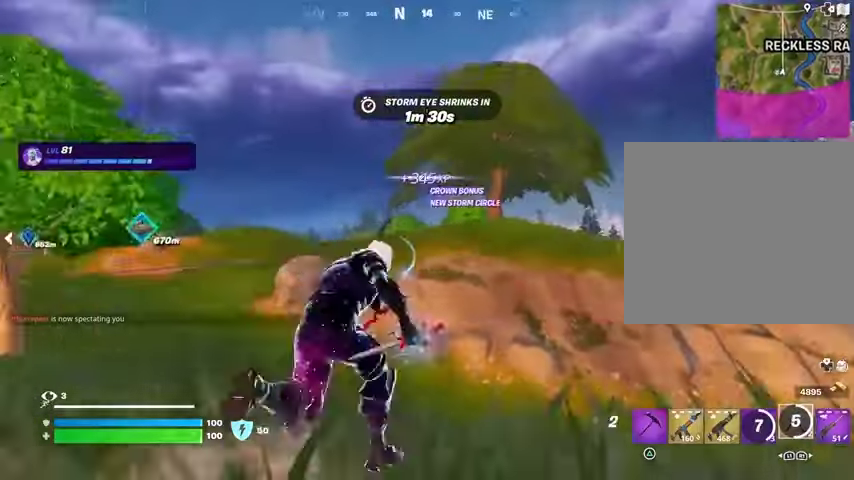
{"buttons": [], "left_stick": "up", "right_stick": "center", "events": [[133, "CROSS", "down"], [200, "CROSS", "up"], [300, "L2", "down"], [400, "L2", "up"]]}
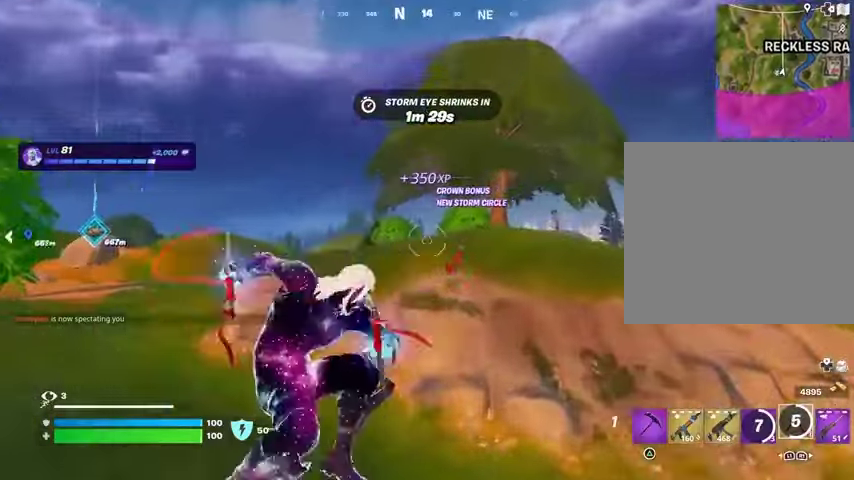
{"buttons": [], "left_stick": "up-left", "right_stick": "center", "events": [[100, "L2", "down"], [200, "L2", "up"], [367, "left_stick", "up-left"], [367, "right_stick", "up"], [467, "right_stick", "center"]]}
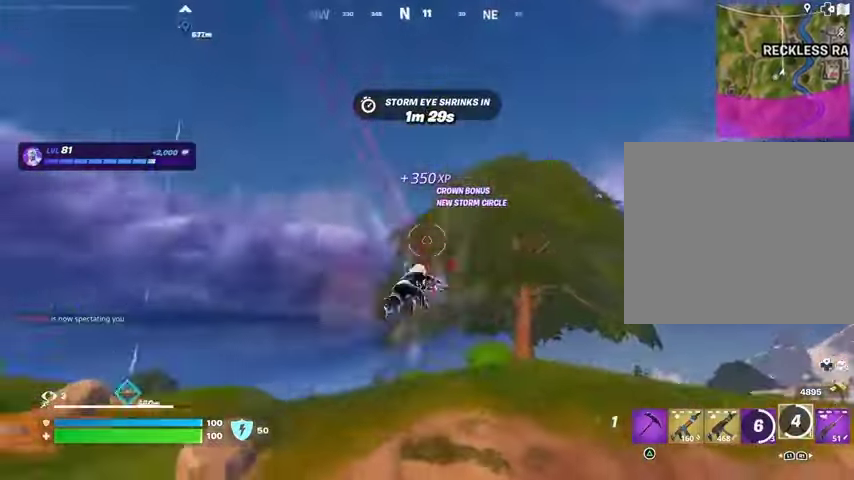
{"buttons": [], "left_stick": "up-left", "right_stick": "center", "events": [[267, "L2", "down"], [267, "right_stick", "up-left"], [333, "L2", "up"], [367, "right_stick", "center"], [400, "L2", "down"], [500, "L2", "up"]]}
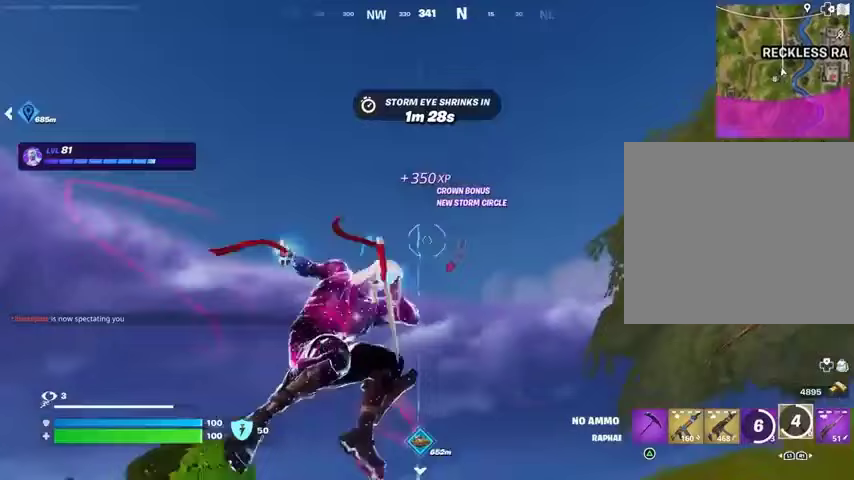
{"buttons": [], "left_stick": "up", "right_stick": "down", "events": [[67, "left_stick", "up"], [400, "right_stick", "down"]]}
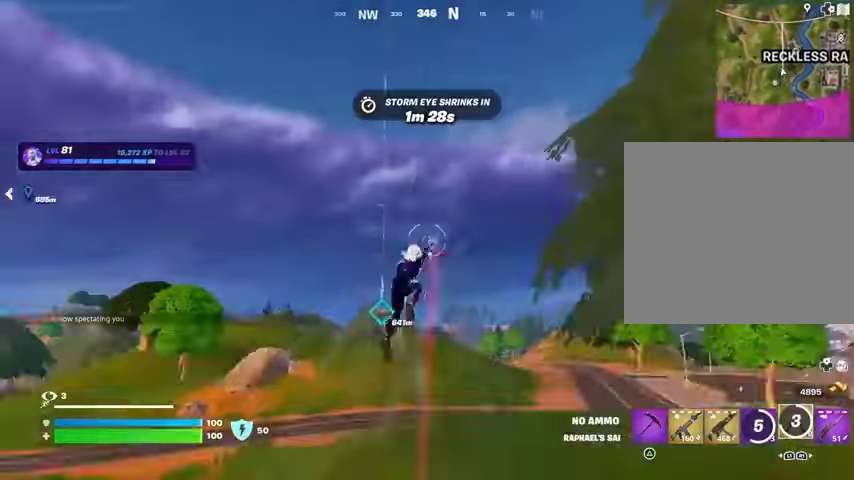
{"buttons": ["L1"], "left_stick": "up-right", "right_stick": "left", "events": [[100, "right_stick", "center"], [467, "L1", "down"], [467, "right_stick", "left"], [500, "left_stick", "up-right"]]}
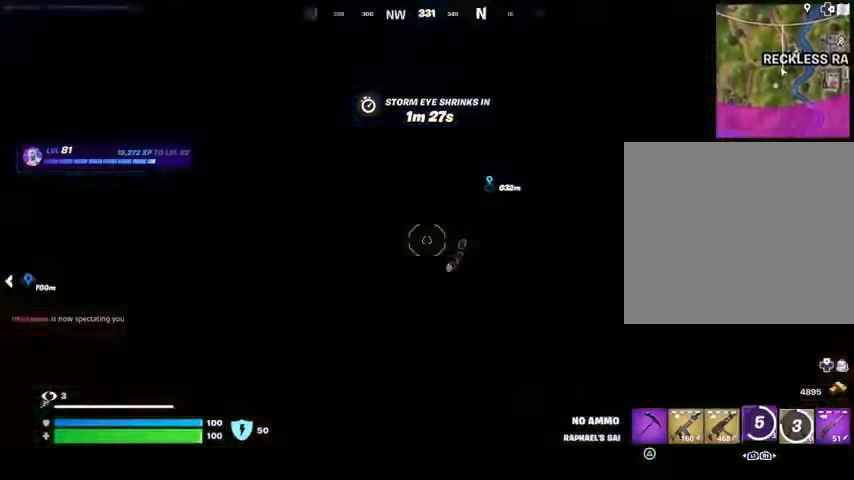
{"buttons": ["SQUARE"], "left_stick": "down", "right_stick": "center", "events": [[33, "L1", "up"], [33, "left_stick", "right"], [300, "R3", "down"], [400, "R3", "up"], [433, "left_stick", "down"], [467, "right_stick", "center"], [500, "SQUARE", "down"]]}
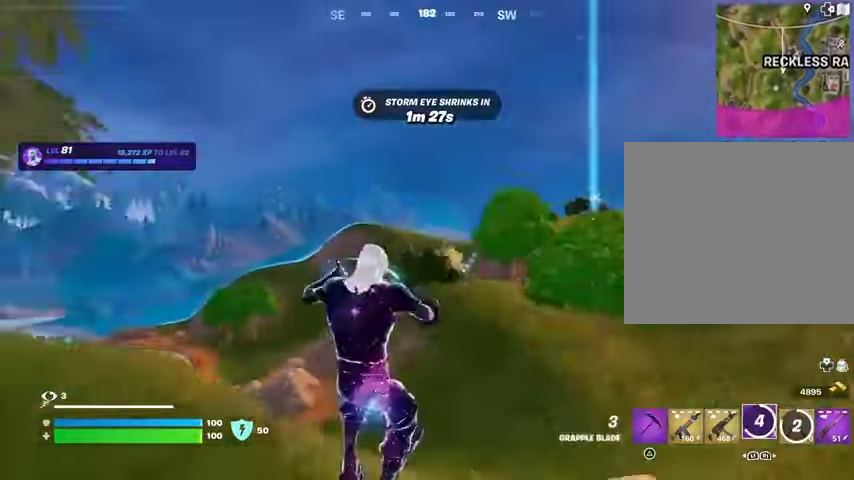
{"buttons": ["L1"], "left_stick": "down", "right_stick": "center", "events": [[100, "SQUARE", "up"], [233, "right_stick", "down-right"], [300, "right_stick", "center"], [400, "CROSS", "down"], [467, "CROSS", "up"], [500, "L1", "down"]]}
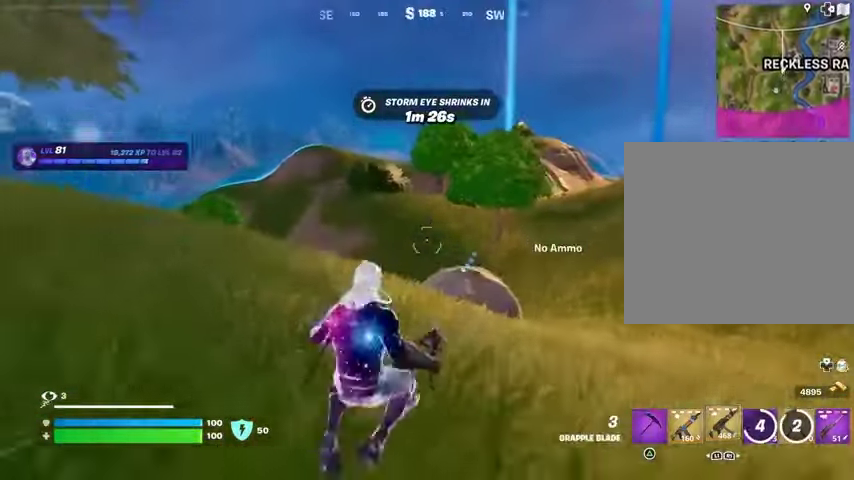
{"buttons": [], "left_stick": "up-right", "right_stick": "center", "events": [[67, "L1", "up"], [67, "right_stick", "right"], [233, "left_stick", "right"], [333, "left_stick", "up-right"], [400, "right_stick", "center"], [433, "SQUARE", "down"], [500, "SQUARE", "up"]]}
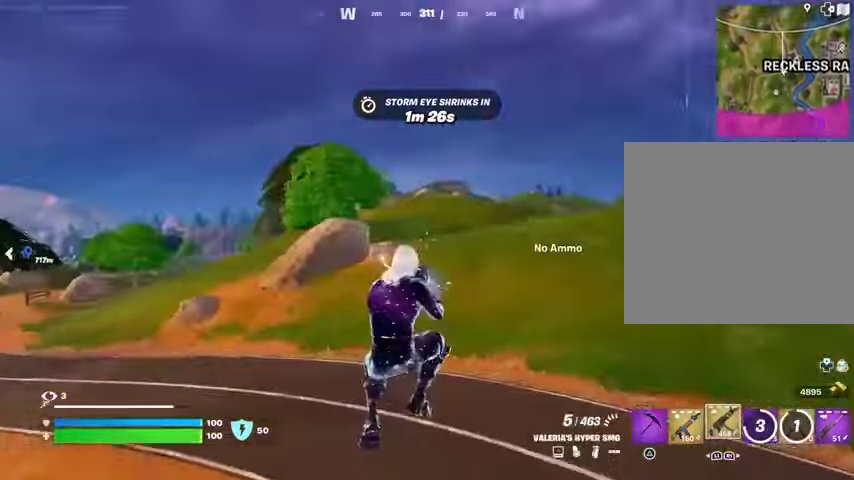
{"buttons": [], "left_stick": "up-left", "right_stick": "center", "events": [[100, "R3", "down"], [100, "right_stick", "right"], [167, "R3", "up"], [233, "left_stick", "up"], [367, "right_stick", "center"], [433, "left_stick", "up-left"]]}